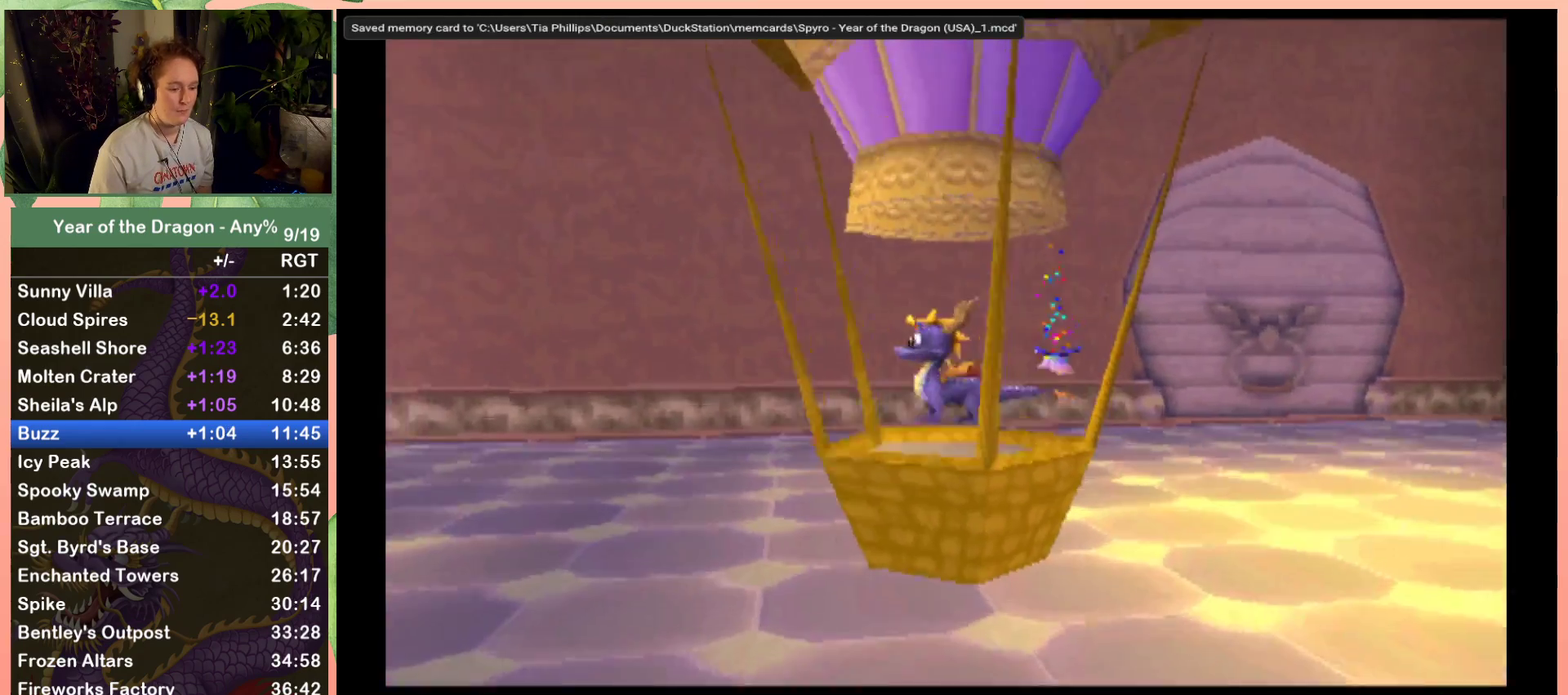
Gameplay with a controller (Xbox layout); each line is a JSON object with the inputs held at the frame after it. "events" lists button and stick changes between this image and that frame as [ms after this image, input, new state], when the widget could be followed in between. This document gives stick clicks only as held states, not as events.
{"buttons": ["X"], "left_stick": "center", "right_stick": "center", "events": [[367, "X", "down"]]}
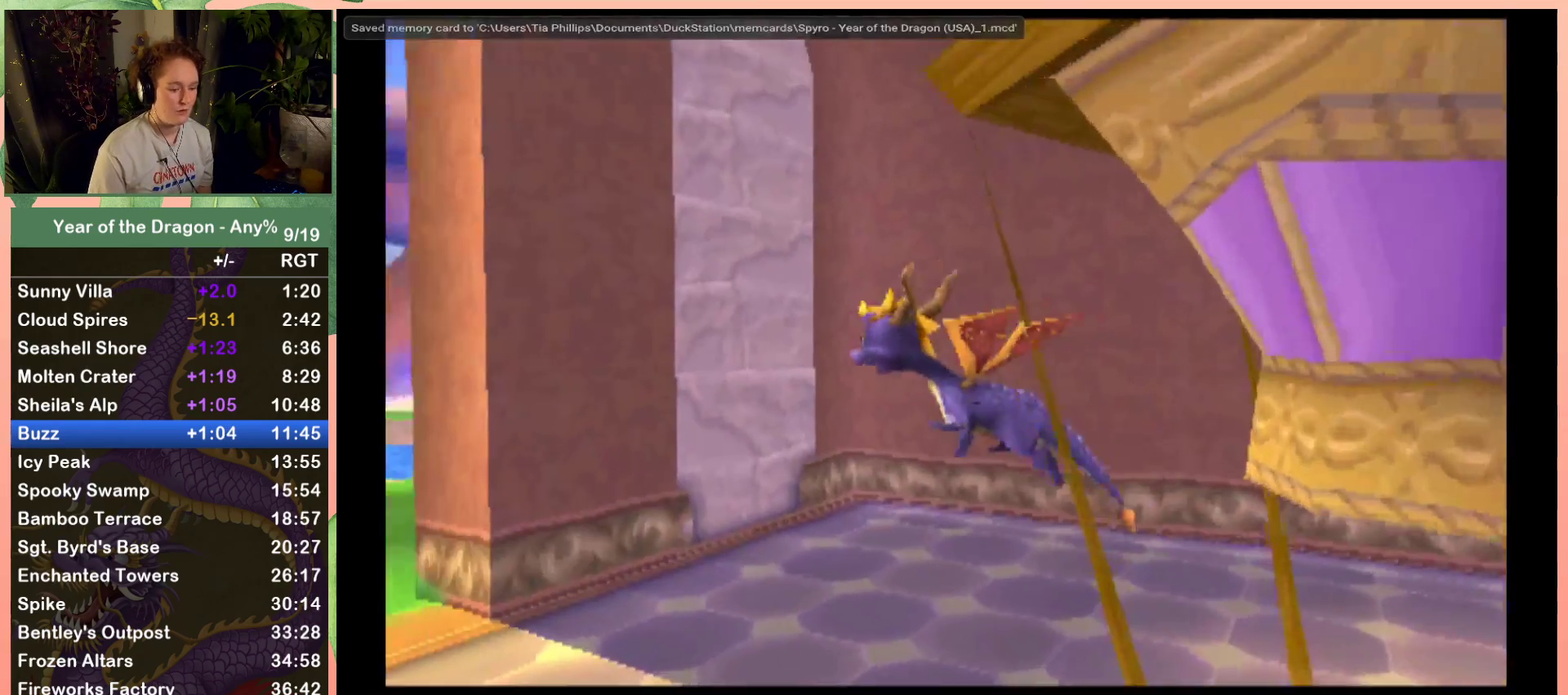
{"buttons": ["X"], "left_stick": "center", "right_stick": "center", "events": []}
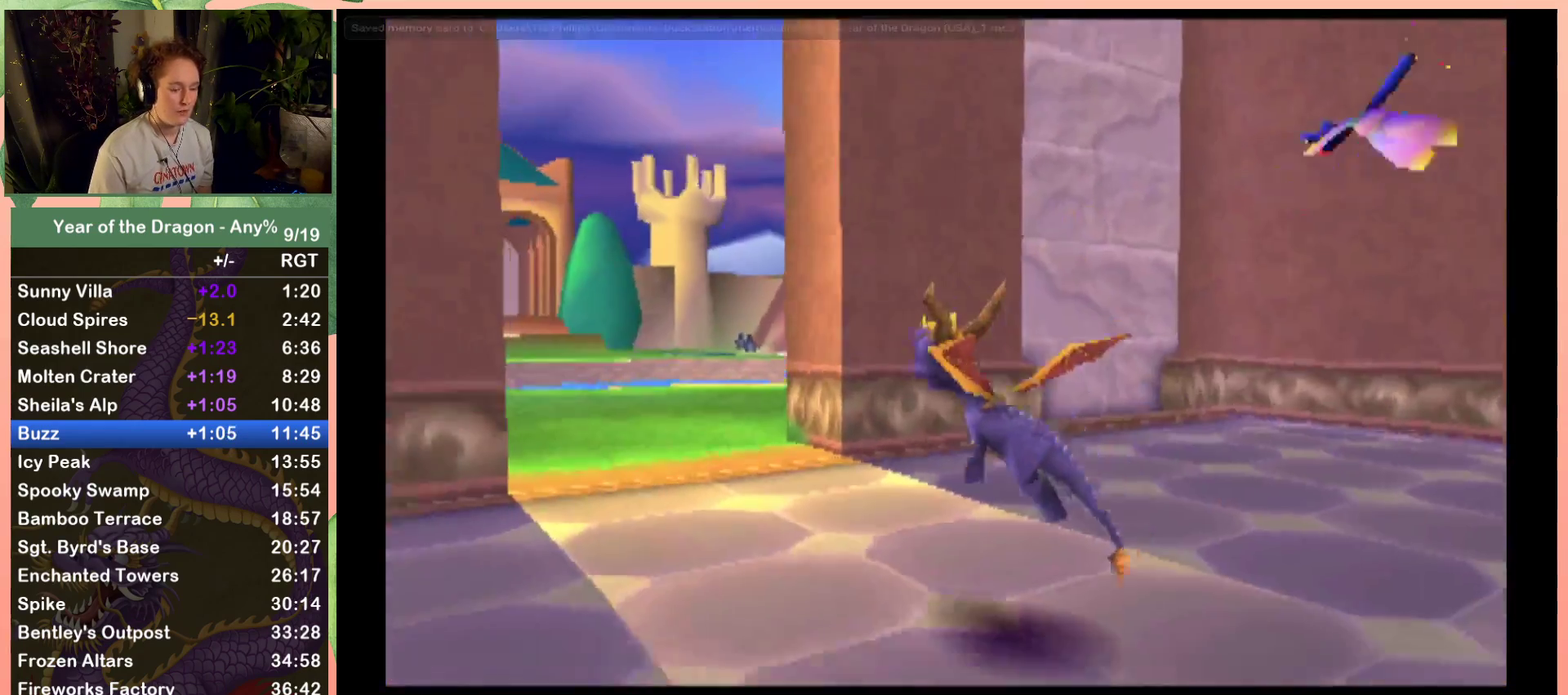
{"buttons": ["X"], "left_stick": "center", "right_stick": "center", "events": [[234, "X", "up"], [434, "X", "down"]]}
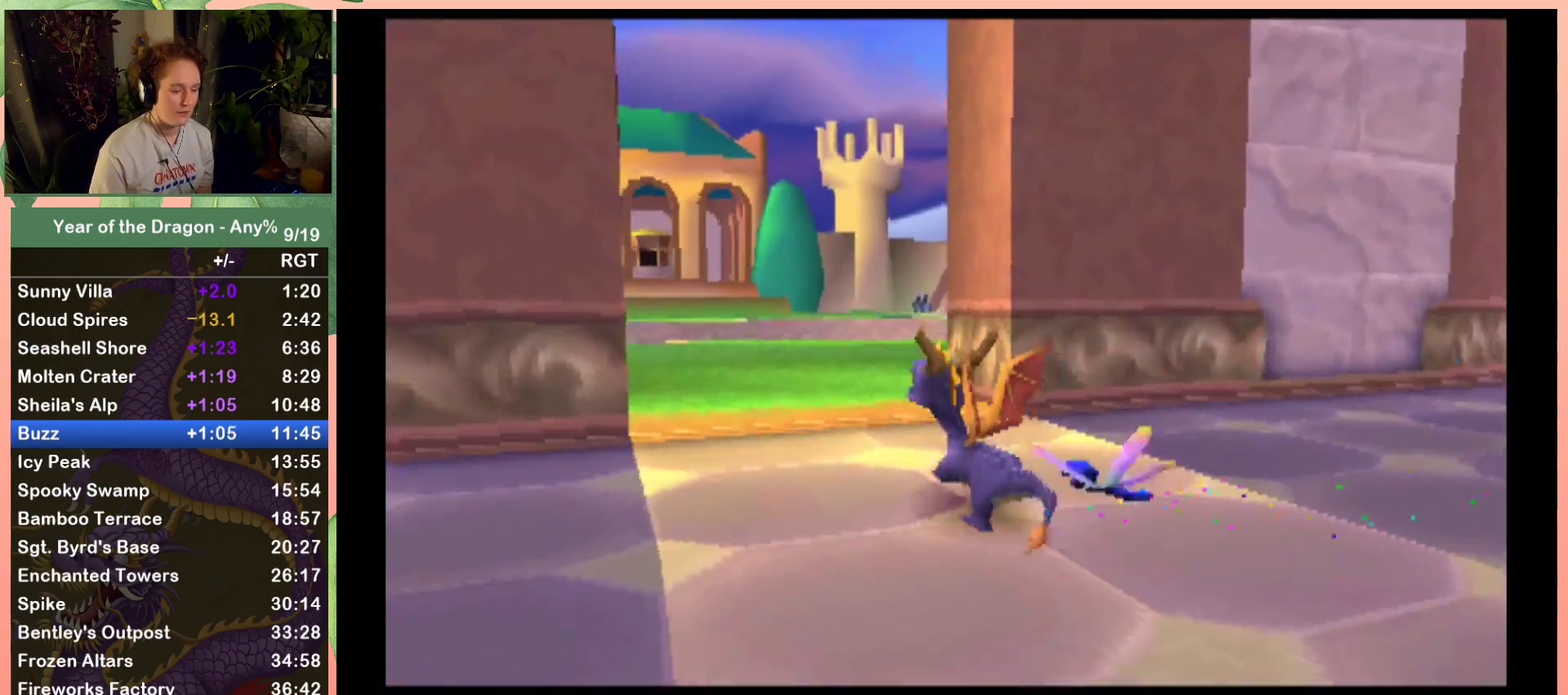
{"buttons": [], "left_stick": "center", "right_stick": "center", "events": [[66, "X", "up"]]}
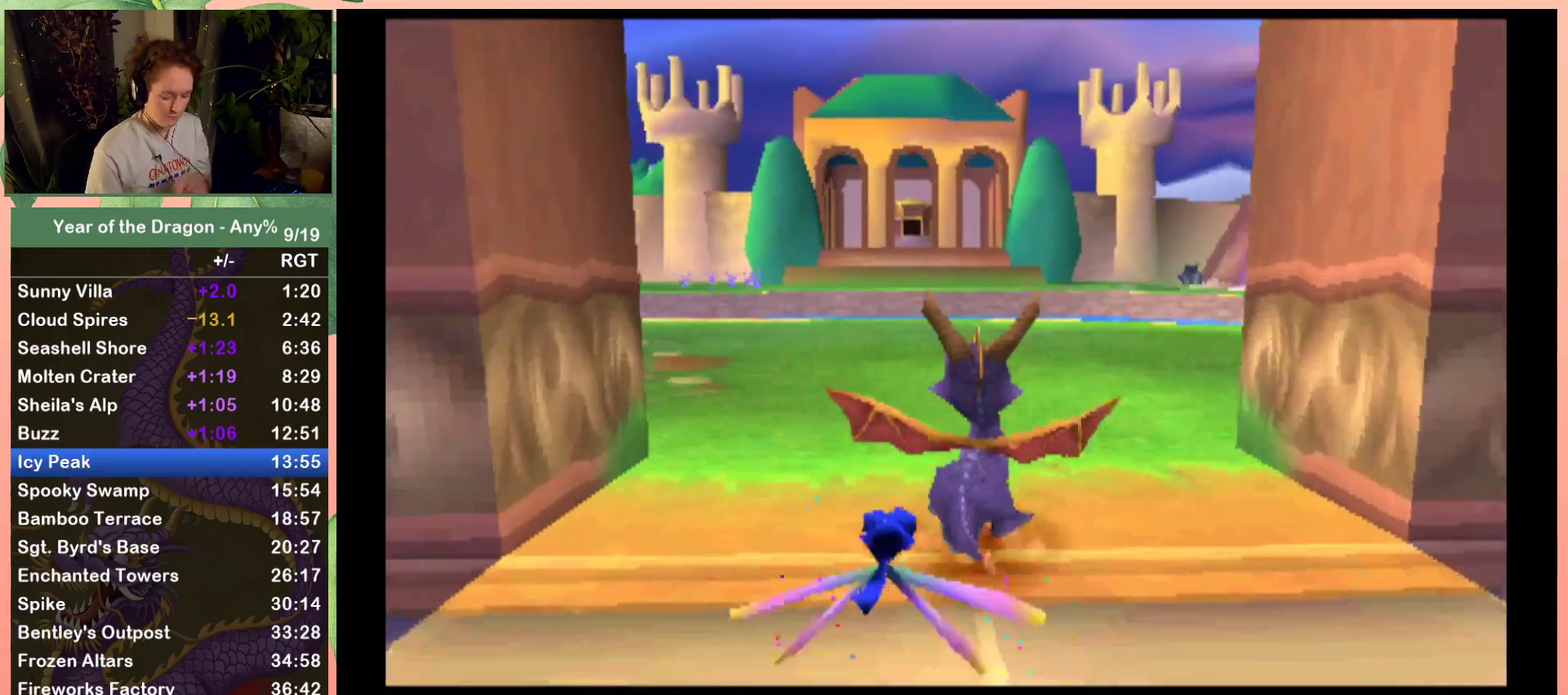
{"buttons": ["X"], "left_stick": "center", "right_stick": "center", "events": [[234, "X", "down"]]}
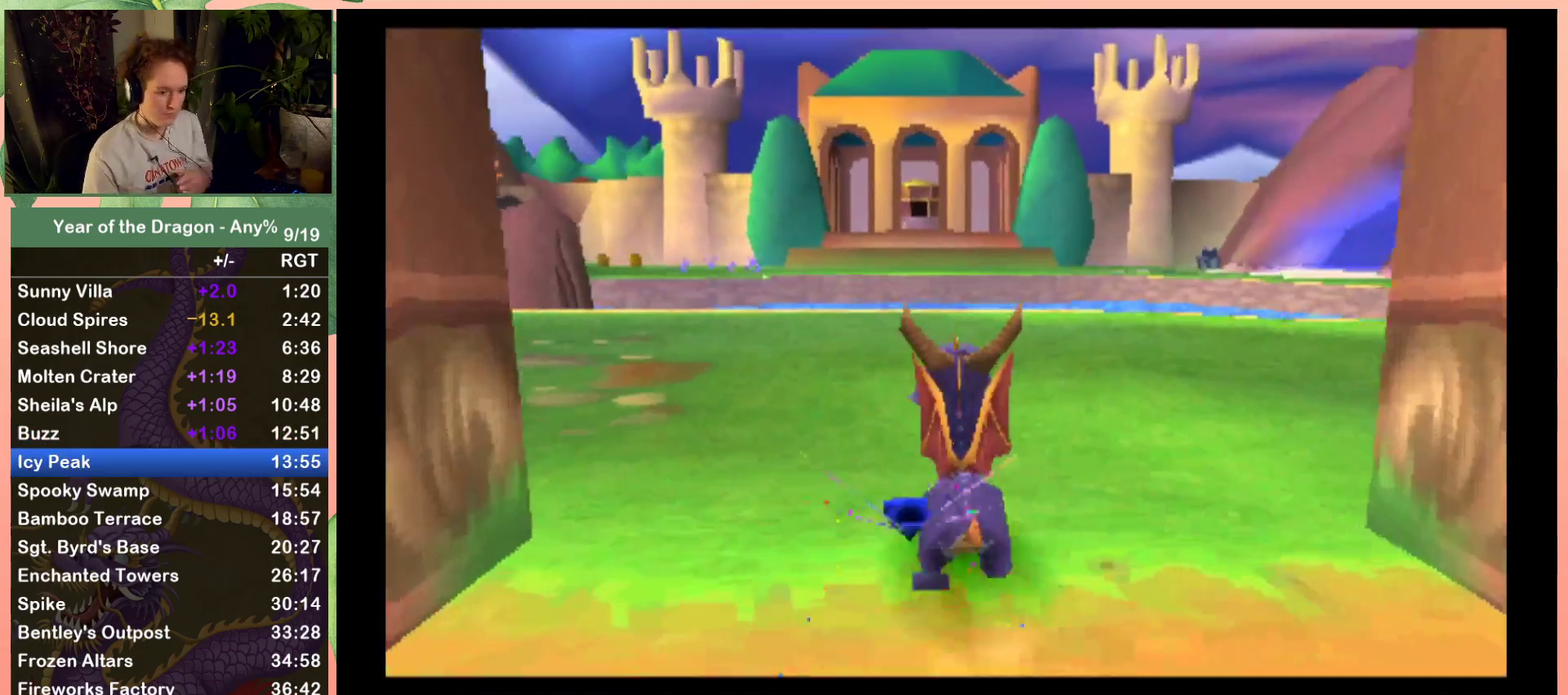
{"buttons": ["A"], "left_stick": "center", "right_stick": "center", "events": [[367, "X", "up"], [500, "A", "down"]]}
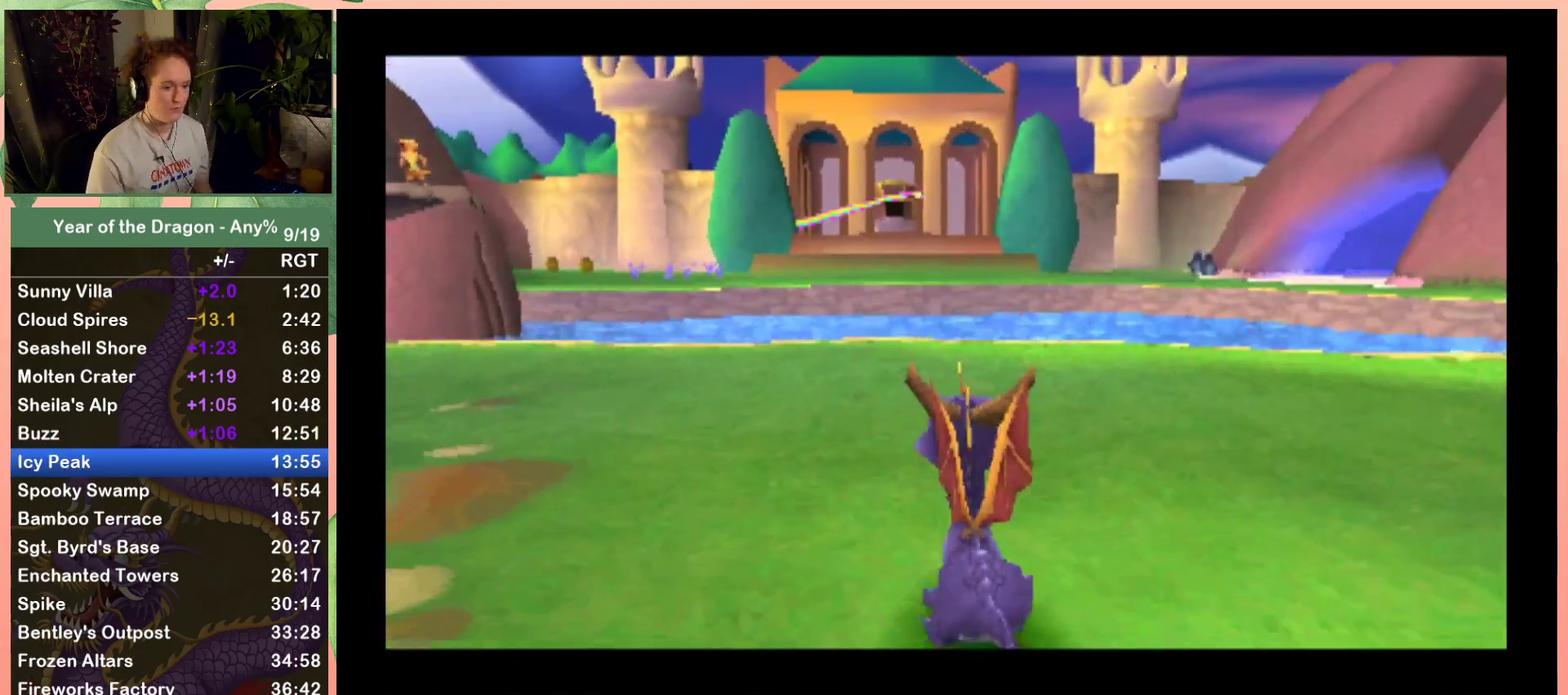
{"buttons": ["A"], "left_stick": "center", "right_stick": "center", "events": [[67, "A", "up"], [134, "A", "down"], [200, "A", "up"], [334, "A", "down"], [401, "A", "up"], [467, "A", "down"]]}
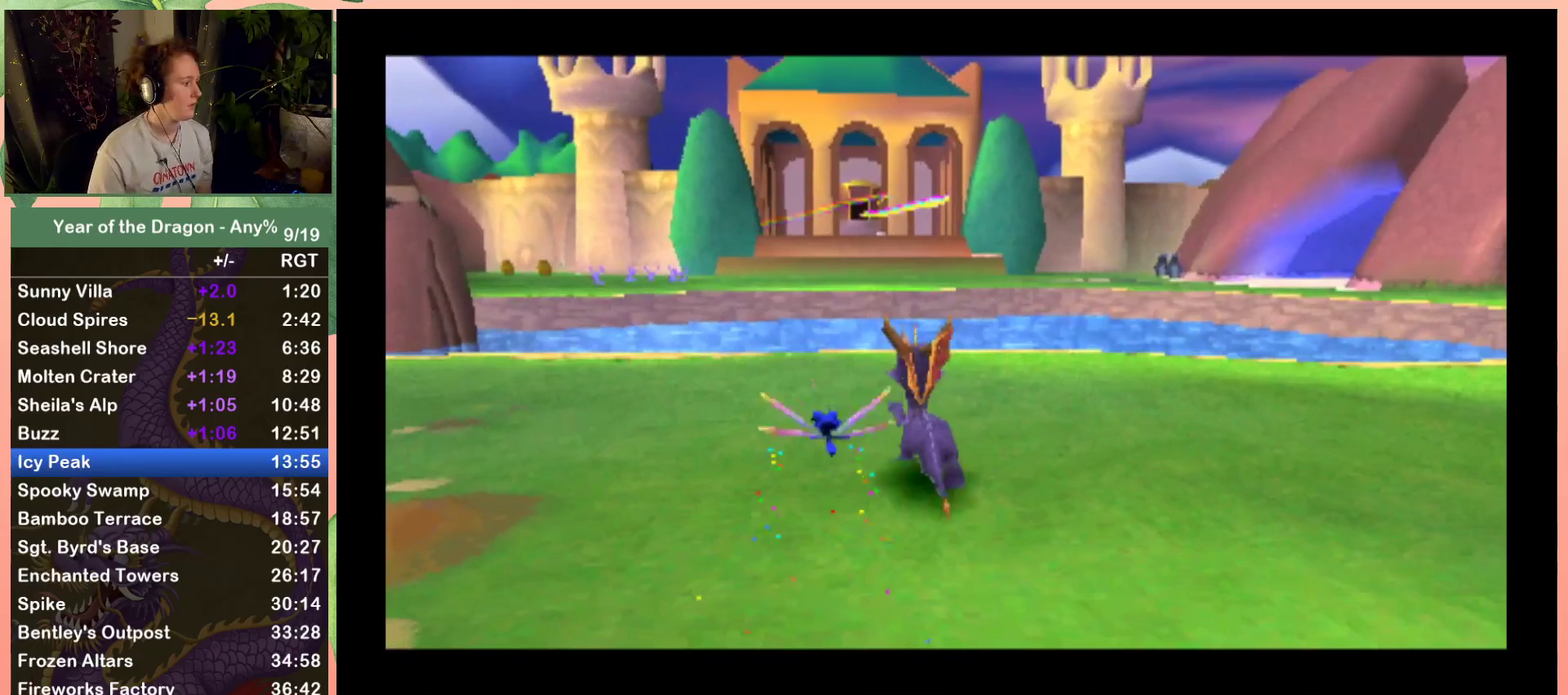
{"buttons": [], "left_stick": "center", "right_stick": "center", "events": [[33, "A", "up"], [133, "A", "down"], [233, "A", "up"], [300, "A", "down"], [400, "A", "up"]]}
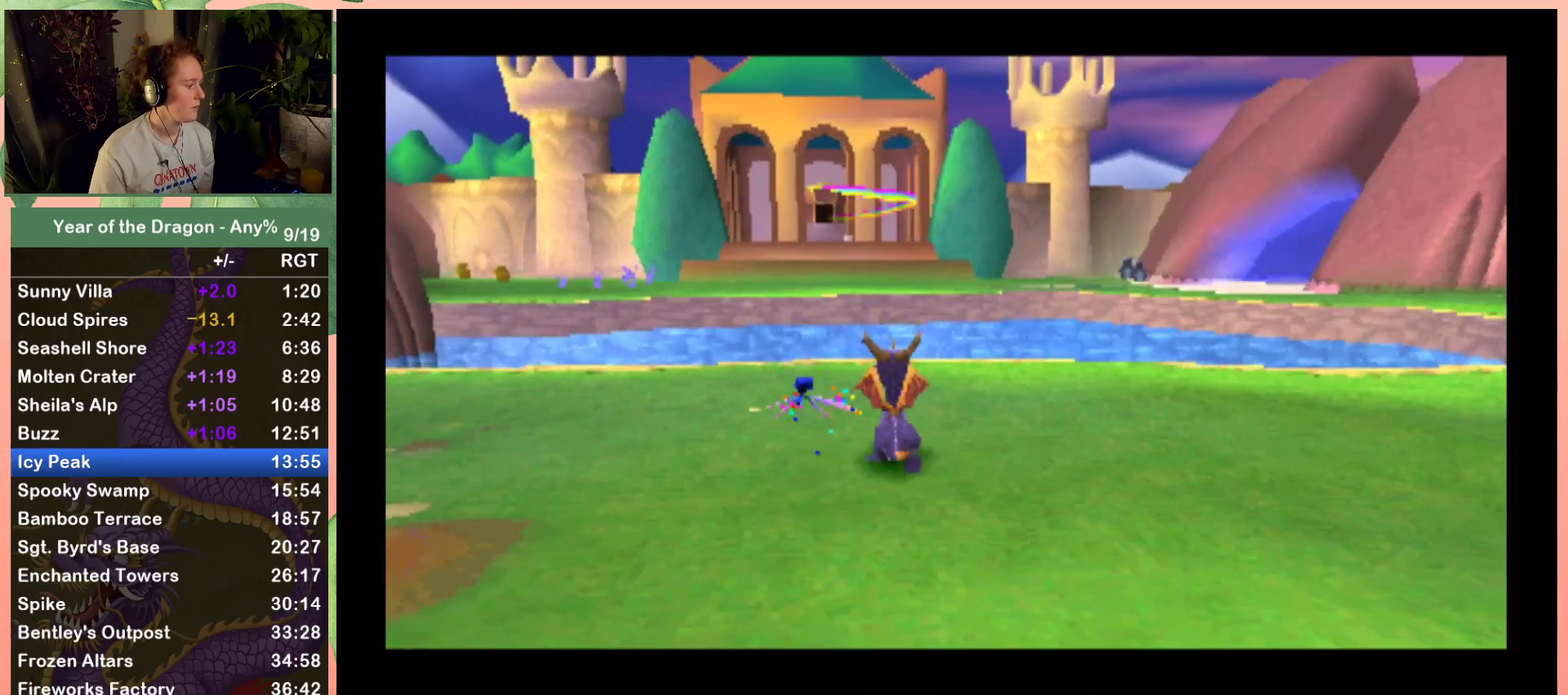
{"buttons": ["START"], "left_stick": "center", "right_stick": "center", "events": [[34, "START", "down"], [100, "START", "up"], [200, "START", "down"], [301, "START", "up"], [367, "START", "down"]]}
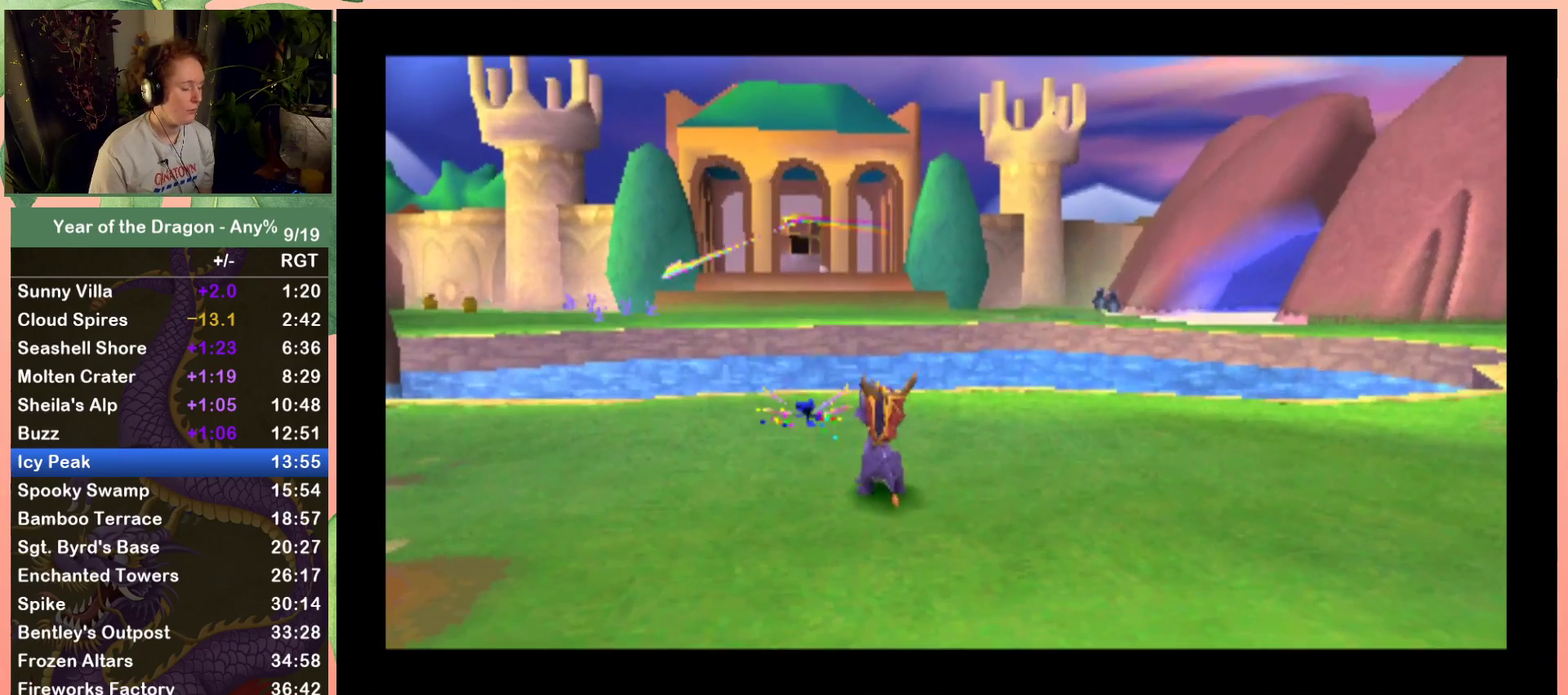
{"buttons": [], "left_stick": "center", "right_stick": "center", "events": [[133, "START", "up"], [200, "START", "down"], [300, "START", "up"], [367, "START", "down"], [433, "START", "up"]]}
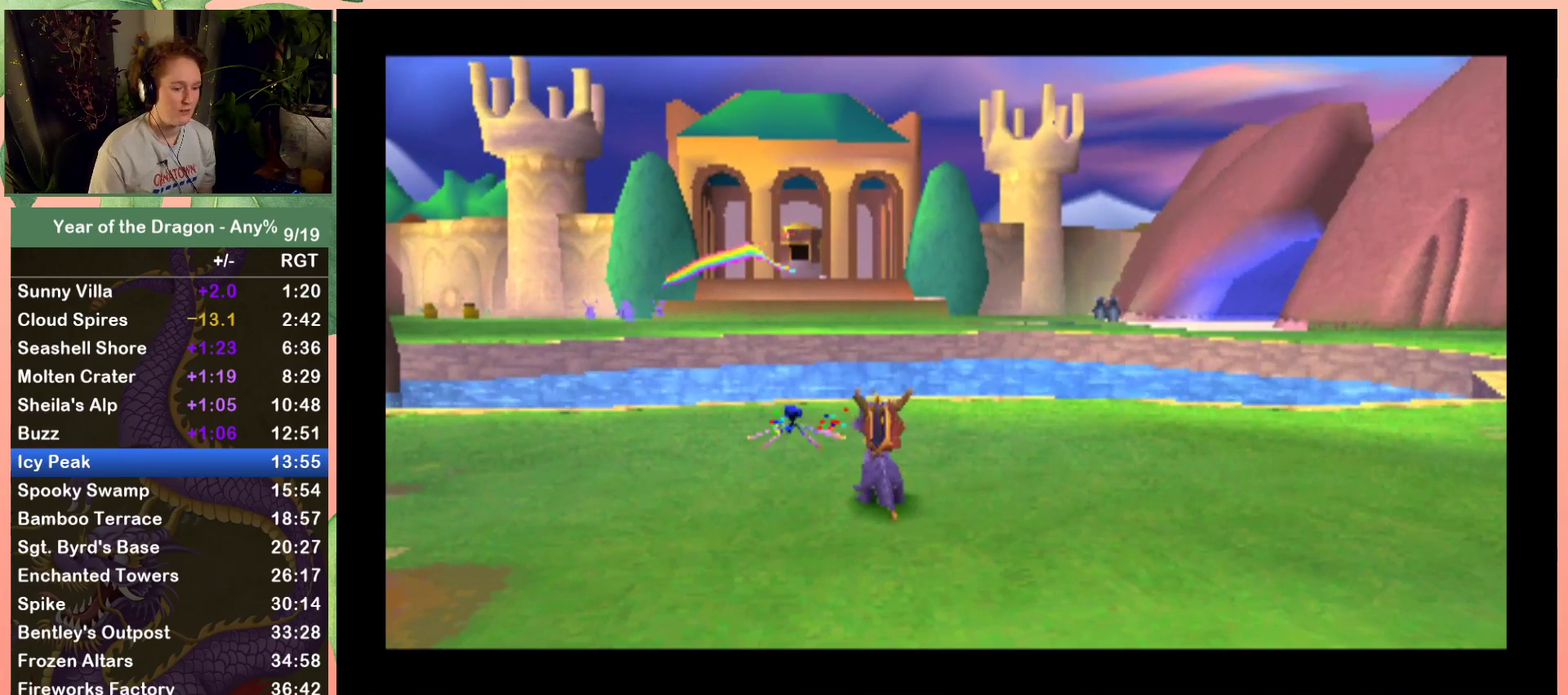
{"buttons": [], "left_stick": "center", "right_stick": "center", "events": [[67, "START", "down"], [167, "START", "up"], [234, "START", "down"], [501, "START", "up"]]}
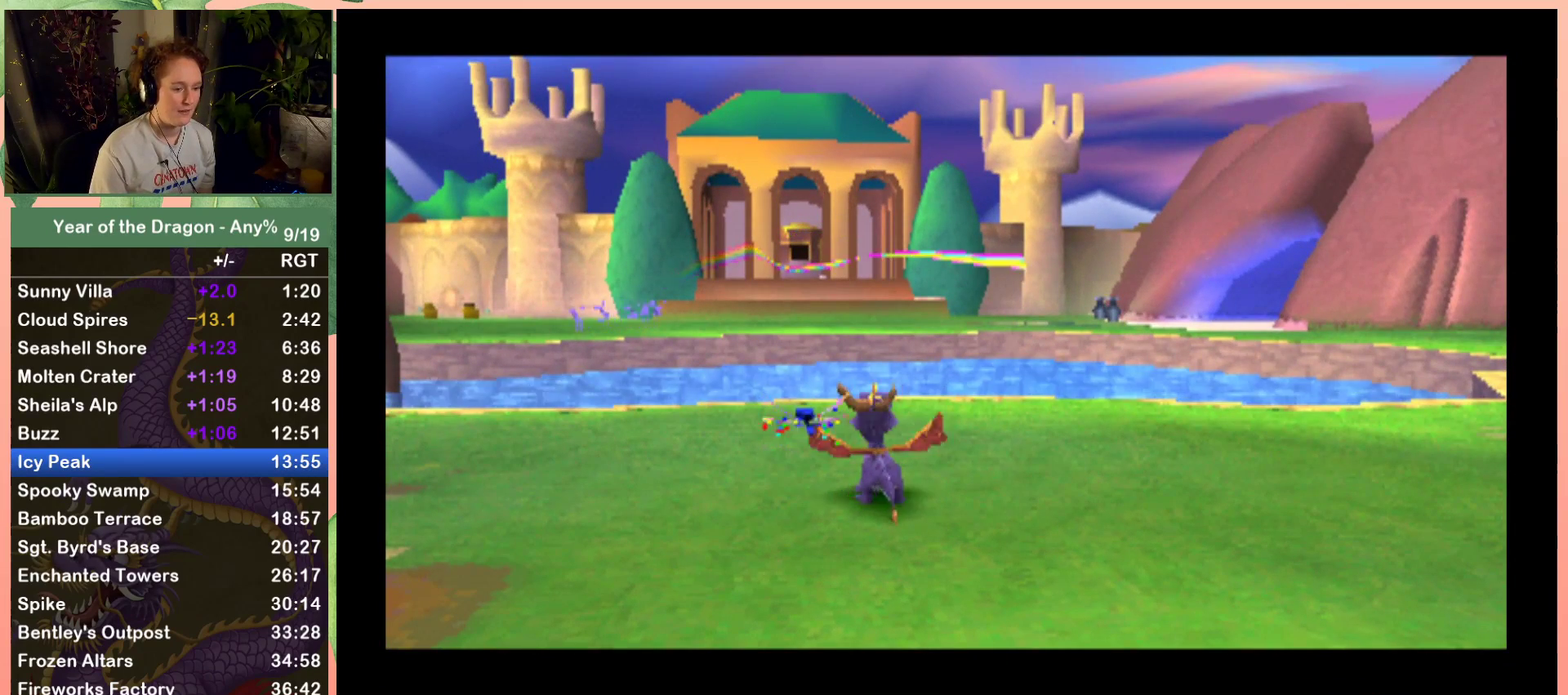
{"buttons": ["START"], "left_stick": "center", "right_stick": "center", "events": [[66, "START", "down"], [167, "START", "up"], [300, "START", "down"], [367, "START", "up"], [467, "START", "down"]]}
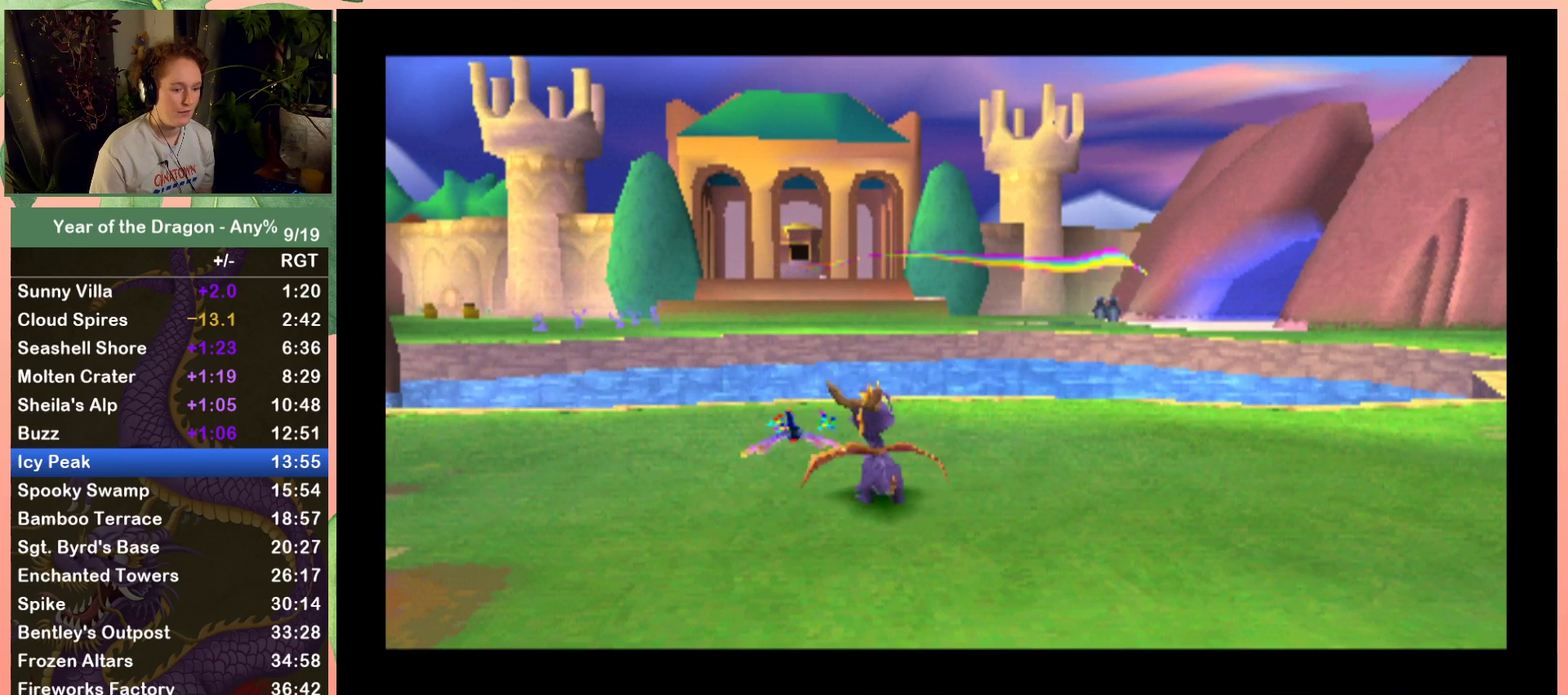
{"buttons": [], "left_stick": "center", "right_stick": "center", "events": [[34, "START", "up"], [134, "START", "down"], [200, "START", "up"], [334, "START", "down"], [434, "START", "up"]]}
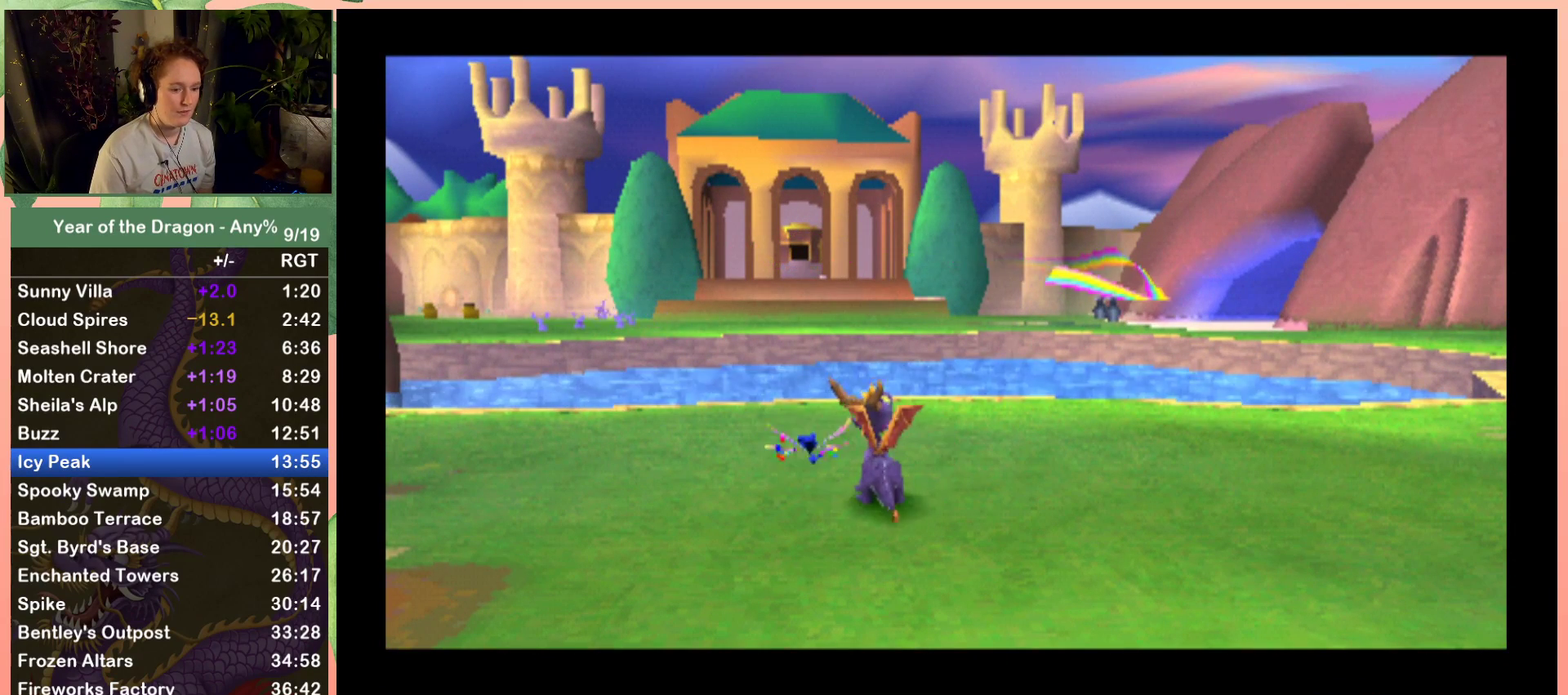
{"buttons": [], "left_stick": "center", "right_stick": "center", "events": [[33, "START", "down"], [100, "START", "up"], [200, "START", "down"], [300, "START", "up"], [367, "START", "down"], [467, "START", "up"]]}
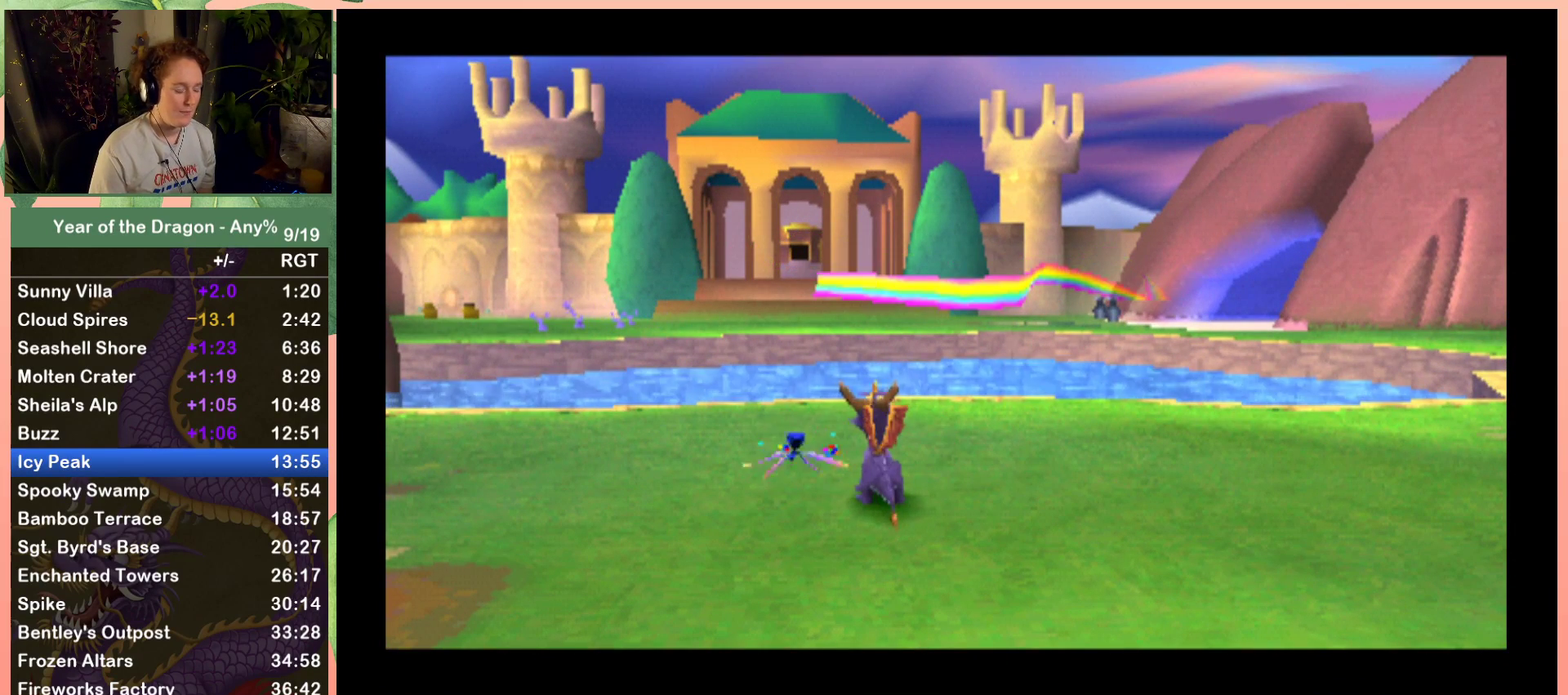
{"buttons": ["START"], "left_stick": "center", "right_stick": "center", "events": [[67, "START", "down"], [200, "START", "up"], [267, "START", "down"], [334, "START", "up"], [467, "START", "down"]]}
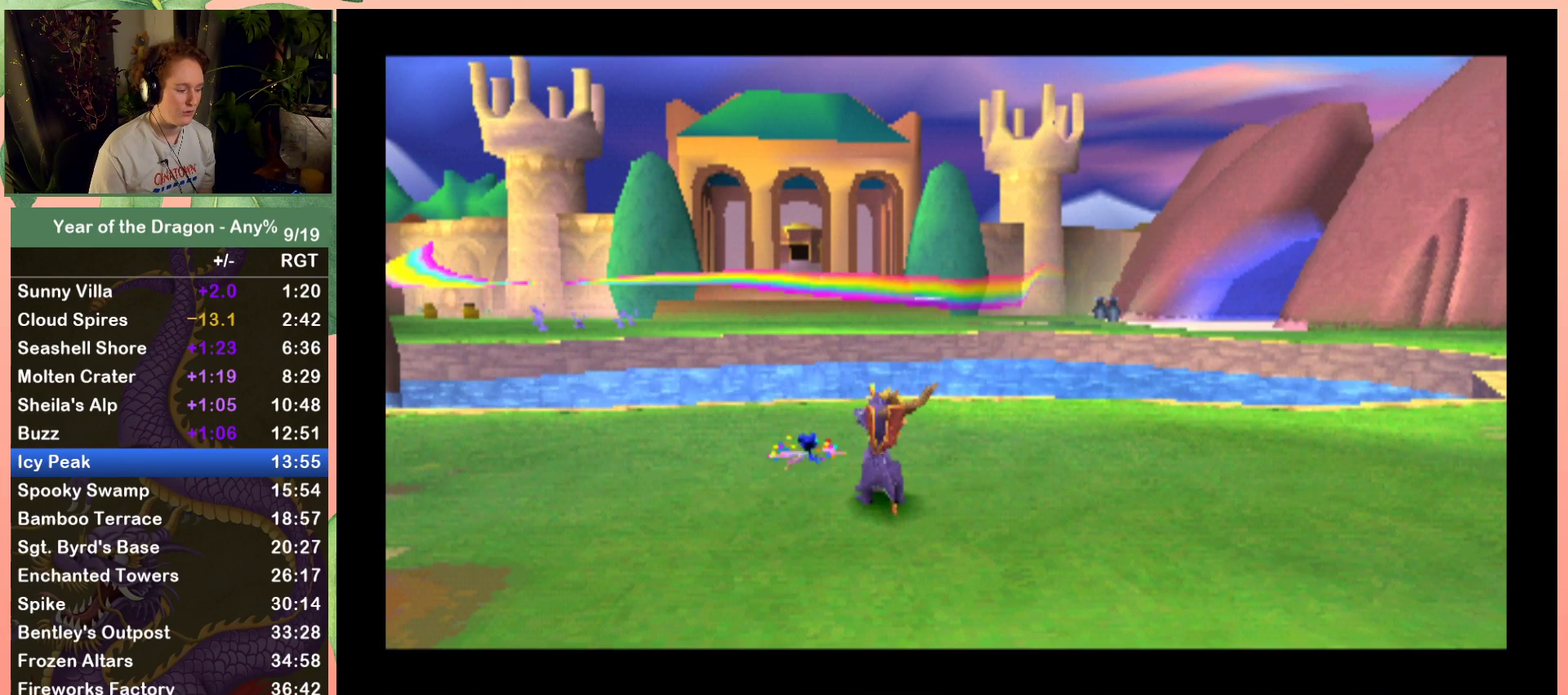
{"buttons": [], "left_stick": "center", "right_stick": "center", "events": [[33, "START", "up"], [133, "START", "down"], [233, "START", "up"], [333, "START", "down"], [433, "START", "up"]]}
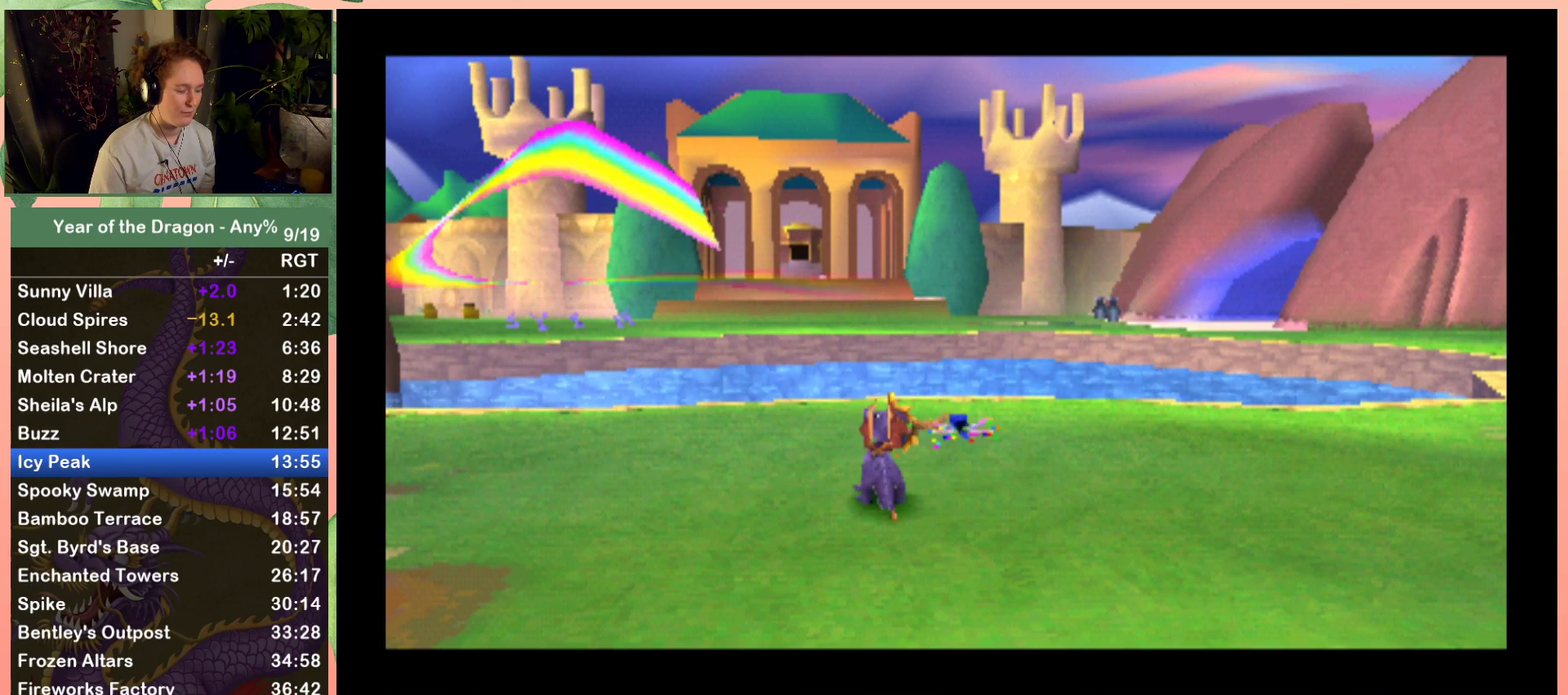
{"buttons": [], "left_stick": "center", "right_stick": "center", "events": [[34, "START", "down"], [134, "START", "up"], [234, "START", "down"], [301, "START", "up"], [401, "START", "down"], [501, "START", "up"]]}
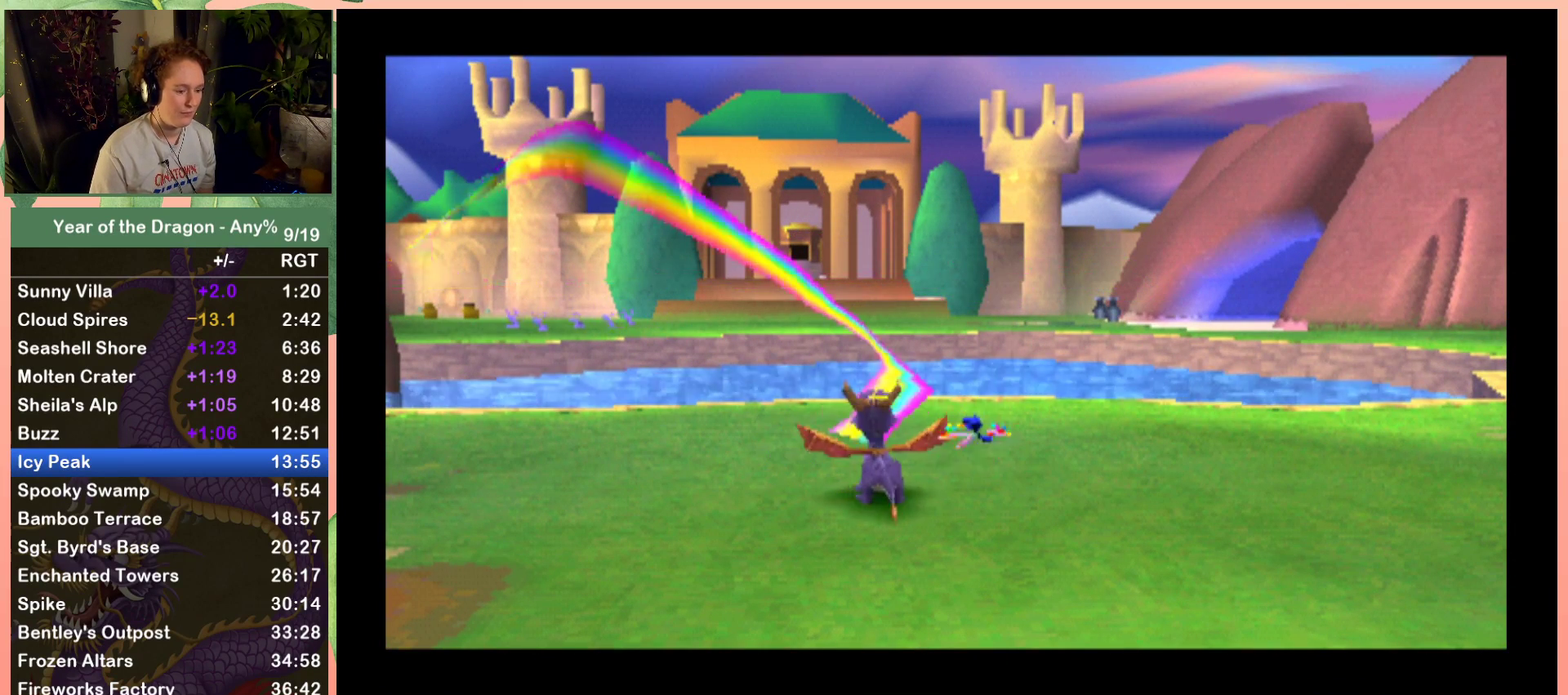
{"buttons": ["START"], "left_stick": "center", "right_stick": "center", "events": [[300, "START", "down"], [367, "START", "up"], [467, "START", "down"]]}